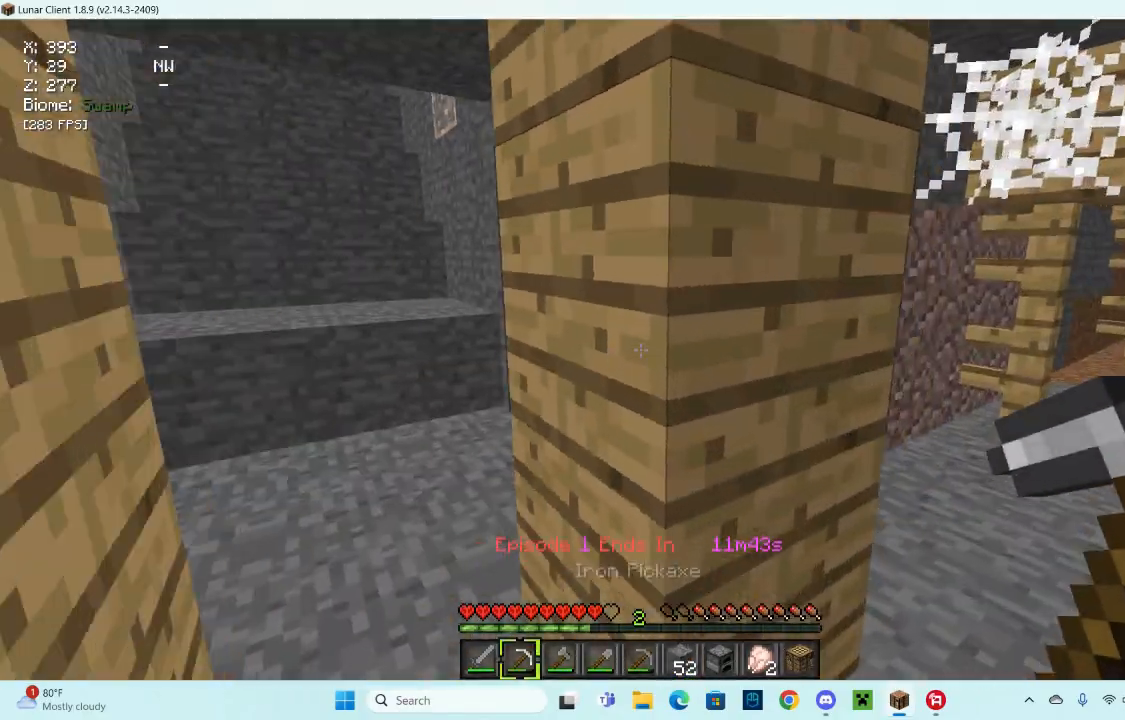
Gameplay with keyboard and mouse; each line is a JSON object with the keys and mouse buttons held at the frame after it. "events" lists presses ("down") and releases ("up") of "a", "d", "s", "space", "w", "mouse_left" and "mouse_right" between this image and that frame as [ms after this image, input, new state], when the widget could be followed in between. "mouse_left", "mouse_right" = the "left", "right" buttons of the "mouse" list. No other keys are recorded. Fast repeated clicks can show as one long hold. Mouse movement is not recorded.
{"keys": [], "mouse": [], "events": [[67, "d", "up"], [67, "w", "up"]]}
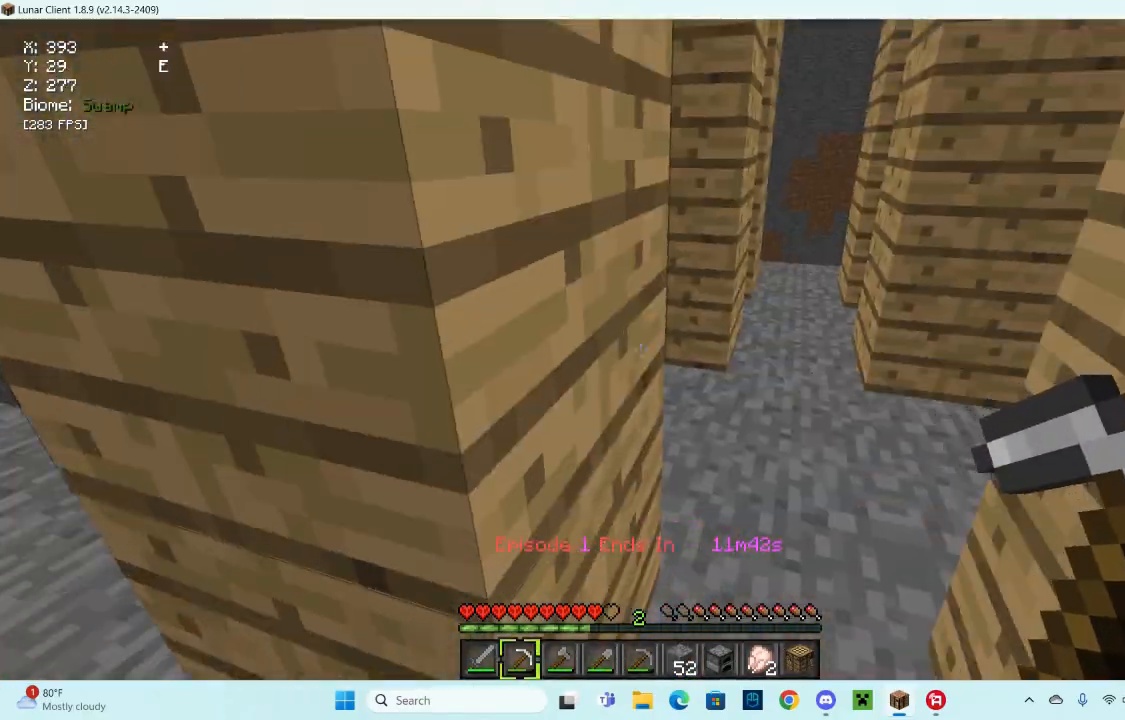
{"keys": ["a", "w"], "mouse": [], "events": [[200, "w", "down"], [300, "a", "down"]]}
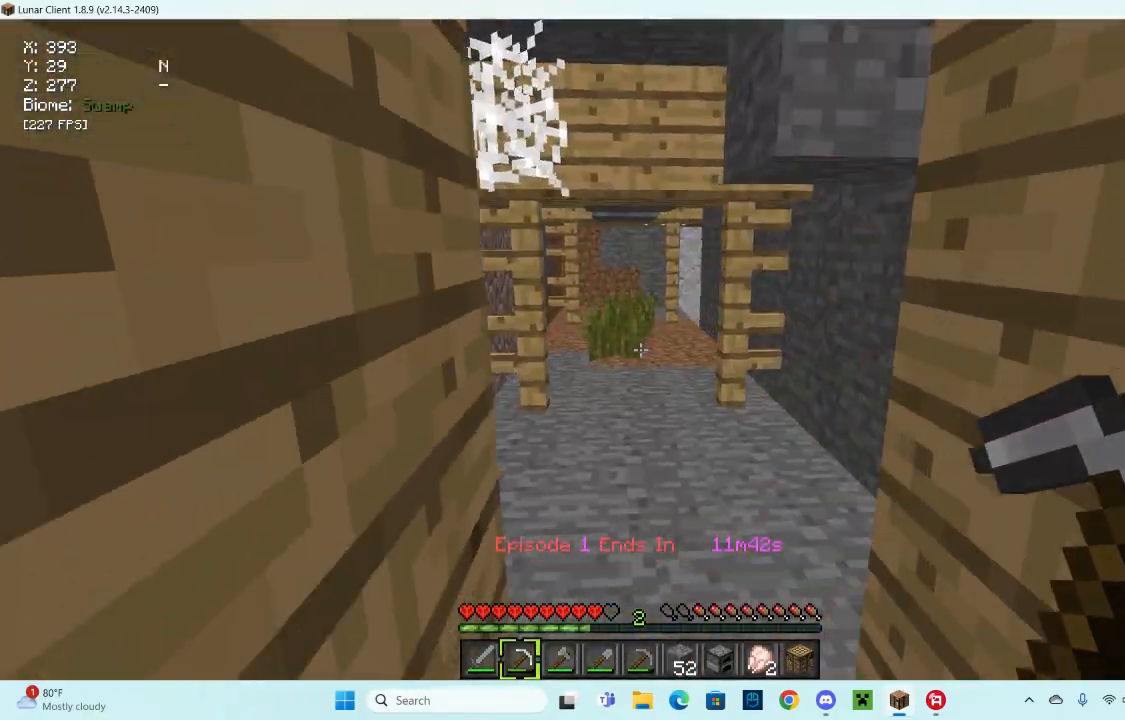
{"keys": ["d"], "mouse": [], "events": [[67, "a", "up"], [67, "w", "up"], [400, "d", "down"]]}
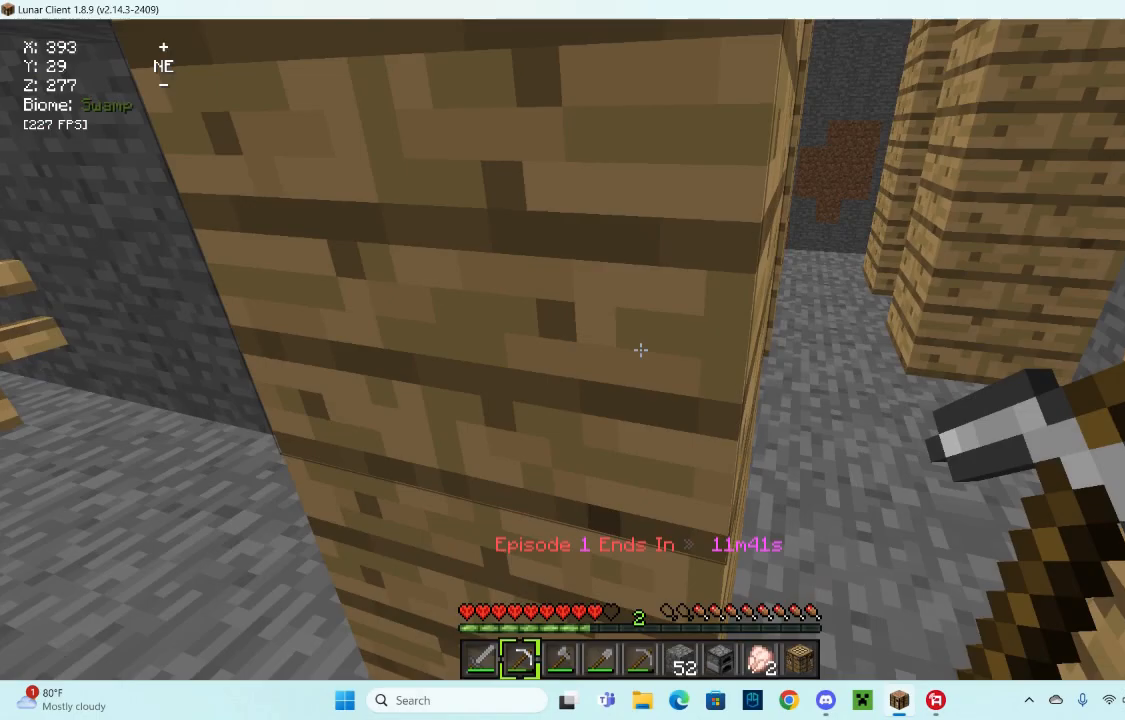
{"keys": ["w"], "mouse": [], "events": [[67, "w", "down"], [267, "d", "up"]]}
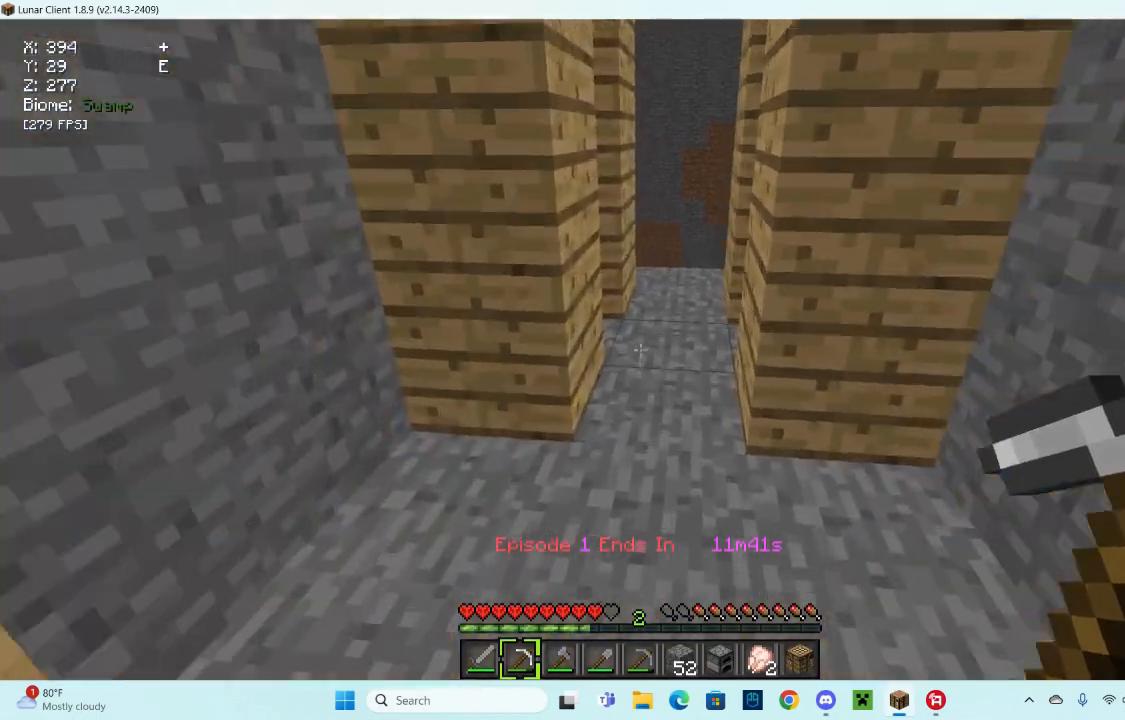
{"keys": ["w"], "mouse": [], "events": []}
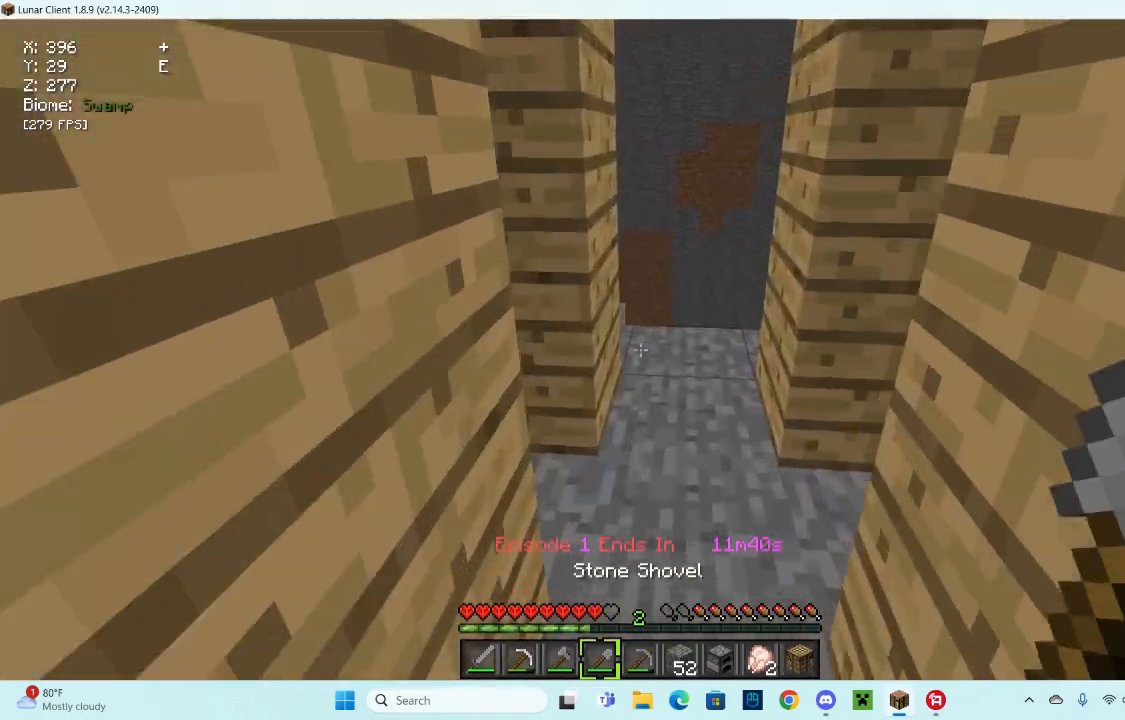
{"keys": [], "mouse": [], "events": [[167, "d", "down"], [367, "d", "up"], [467, "w", "up"]]}
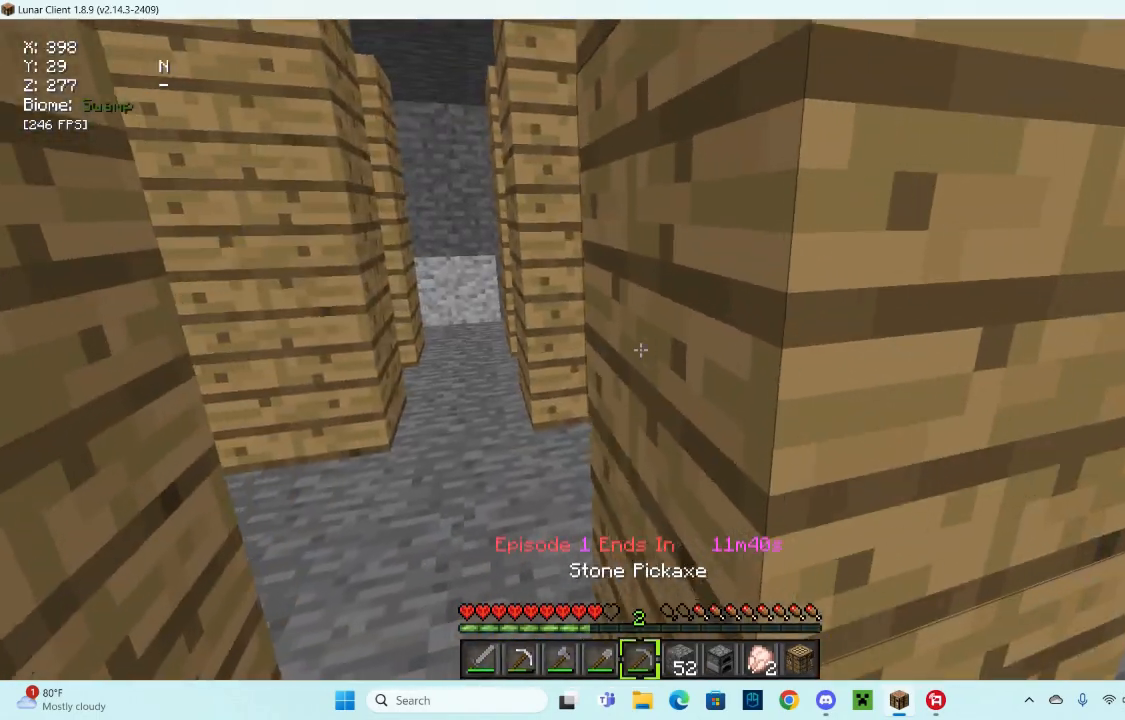
{"keys": ["a", "w"], "mouse": [], "events": [[433, "w", "down"], [467, "a", "down"]]}
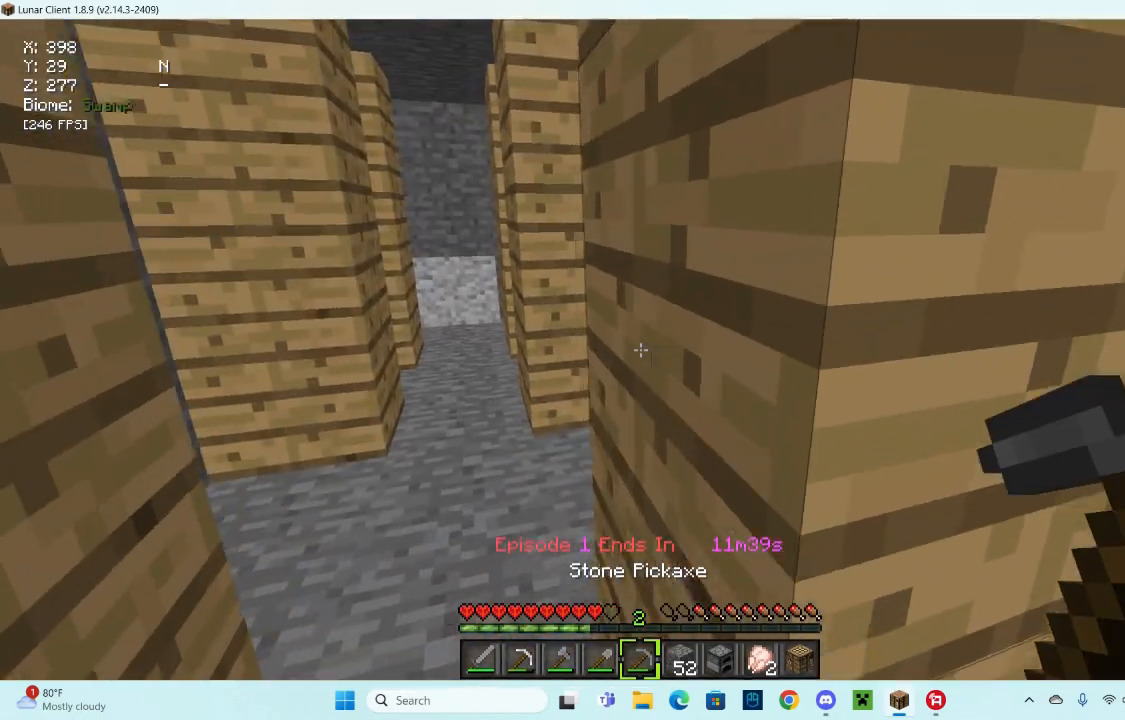
{"keys": ["w"], "mouse": [], "events": [[300, "a", "up"]]}
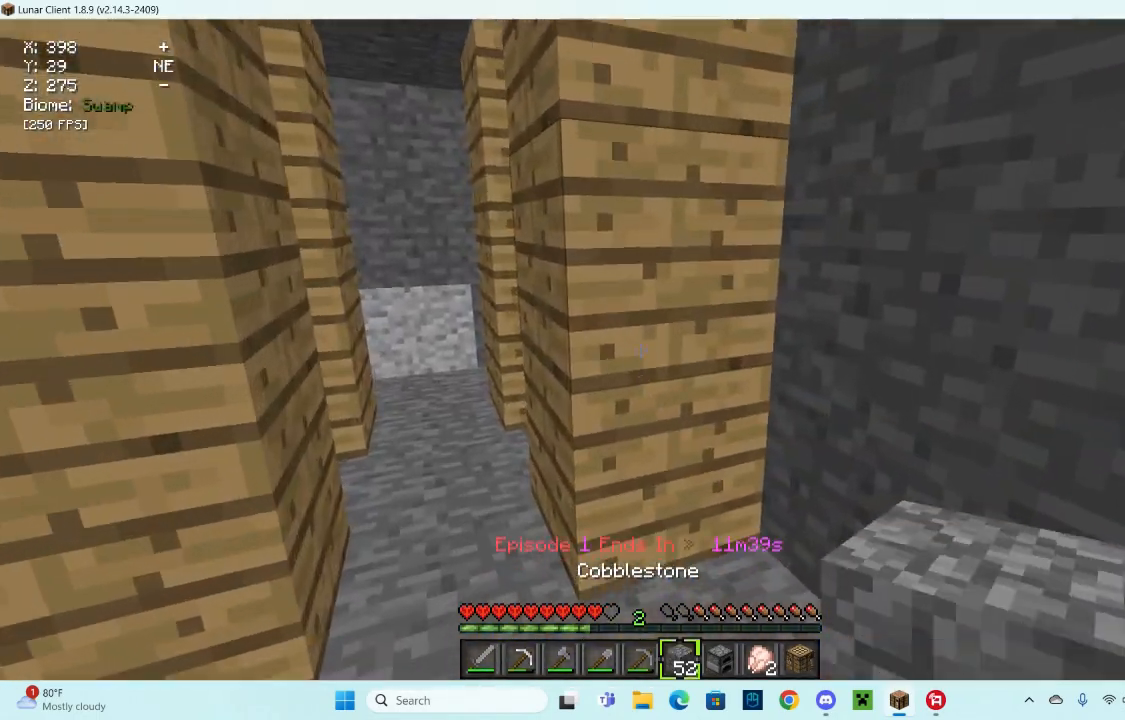
{"keys": ["d", "w"], "mouse": [], "events": [[33, "w", "up"], [333, "d", "down"], [500, "w", "down"]]}
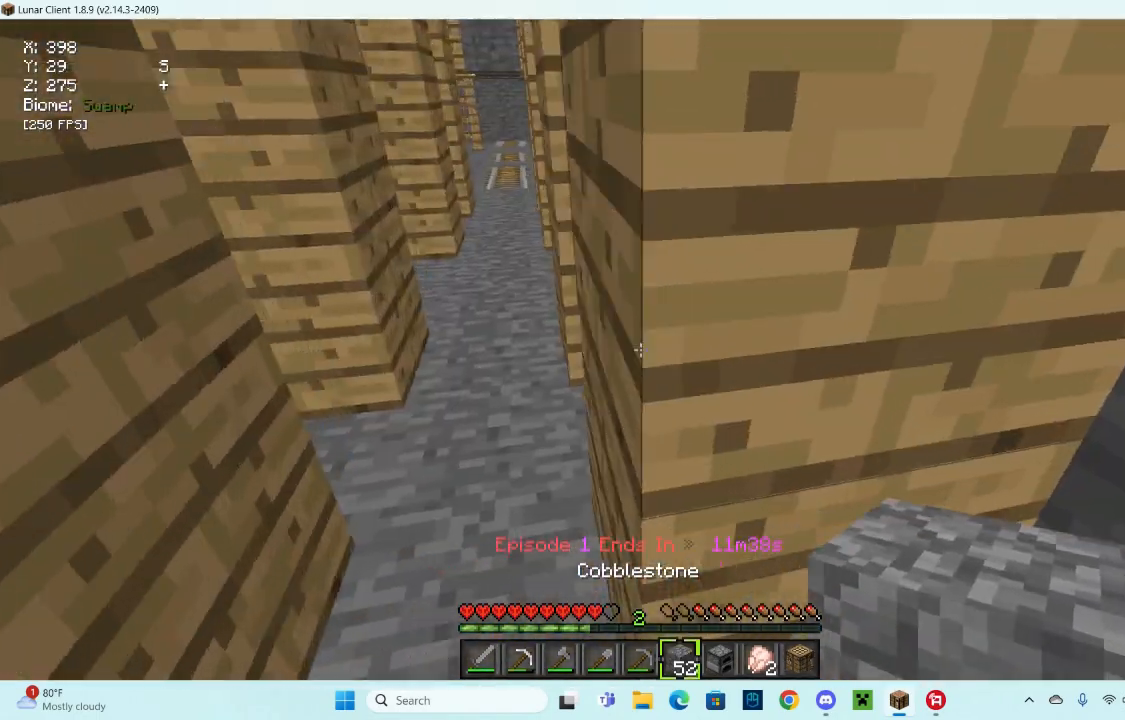
{"keys": ["w"], "mouse": [], "events": [[333, "d", "up"]]}
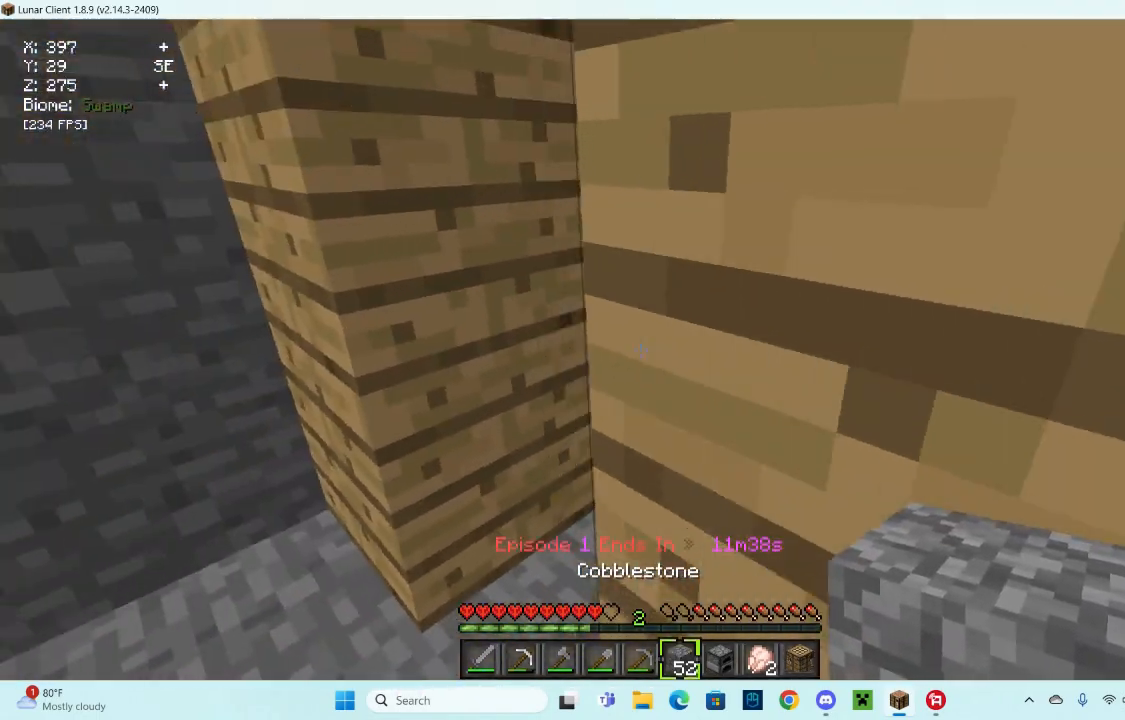
{"keys": ["d", "w"], "mouse": [], "events": [[233, "d", "down"]]}
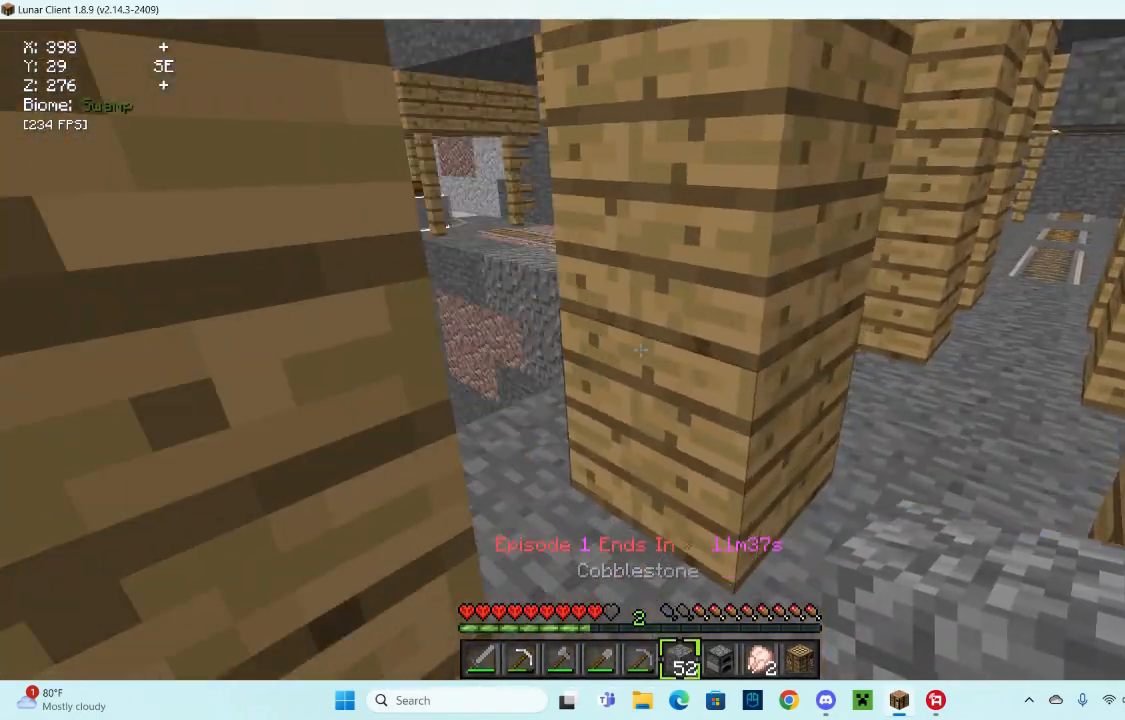
{"keys": ["w"], "mouse": [], "events": [[167, "d", "up"]]}
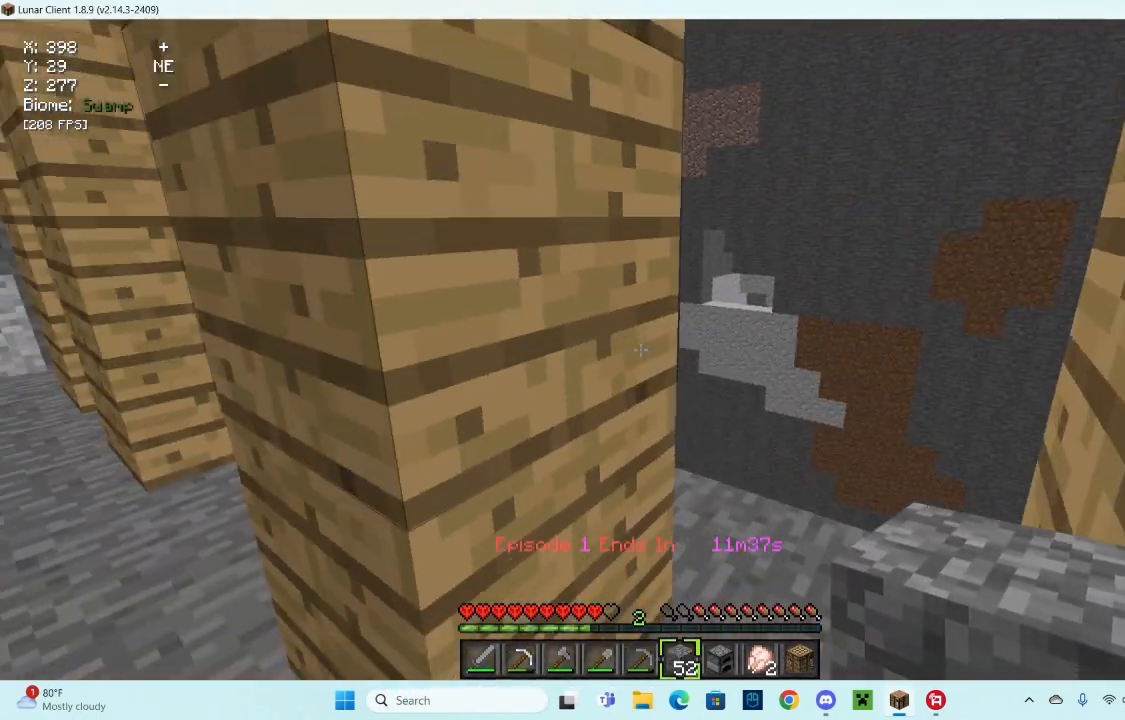
{"keys": ["a", "w"], "mouse": [], "events": [[133, "a", "down"]]}
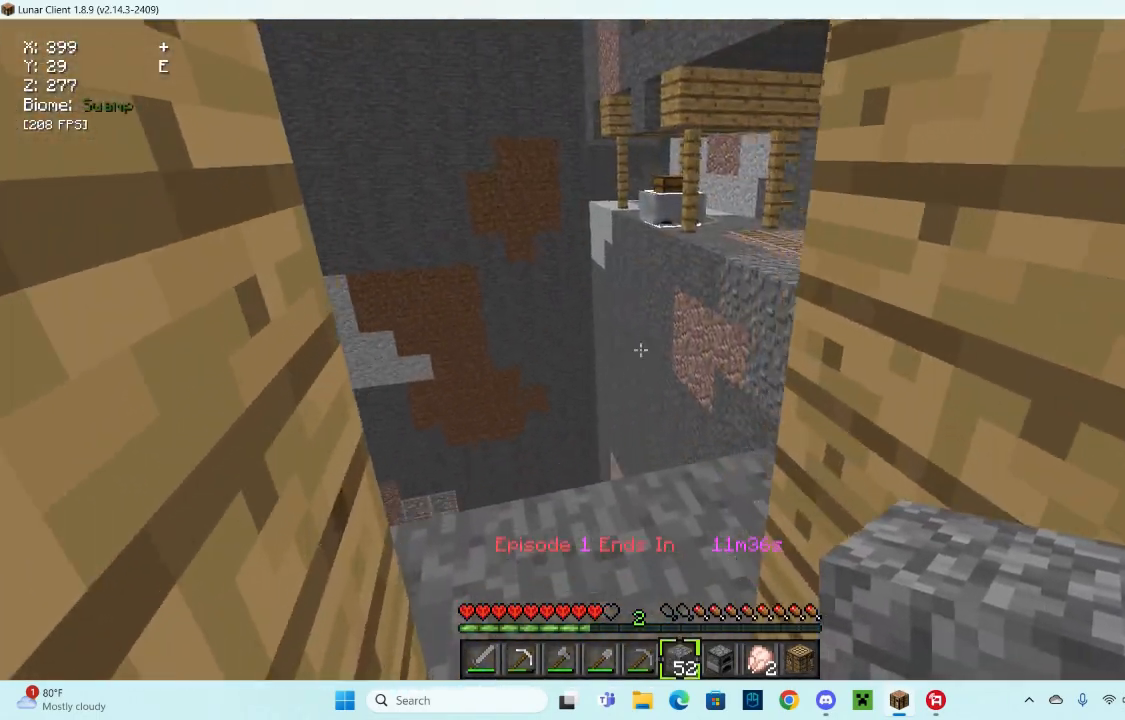
{"keys": ["w"], "mouse": [], "events": [[100, "a", "up"]]}
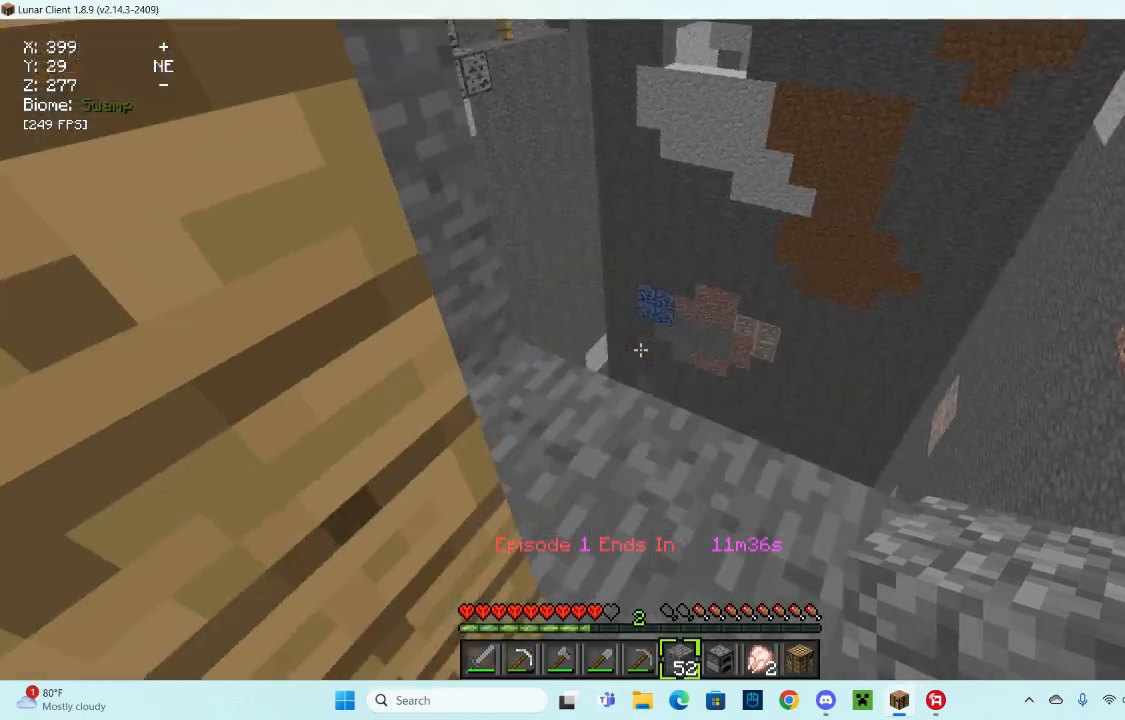
{"keys": ["d", "w"], "mouse": [], "events": [[367, "d", "down"]]}
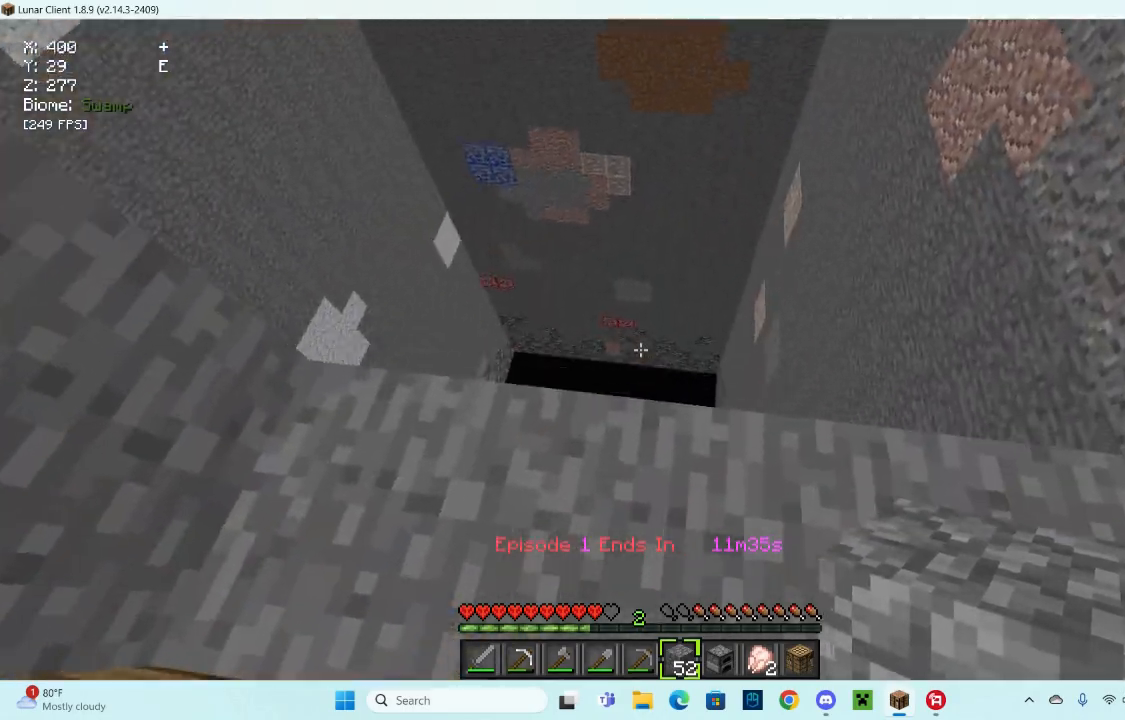
{"keys": ["w"], "mouse": [], "events": [[167, "d", "up"]]}
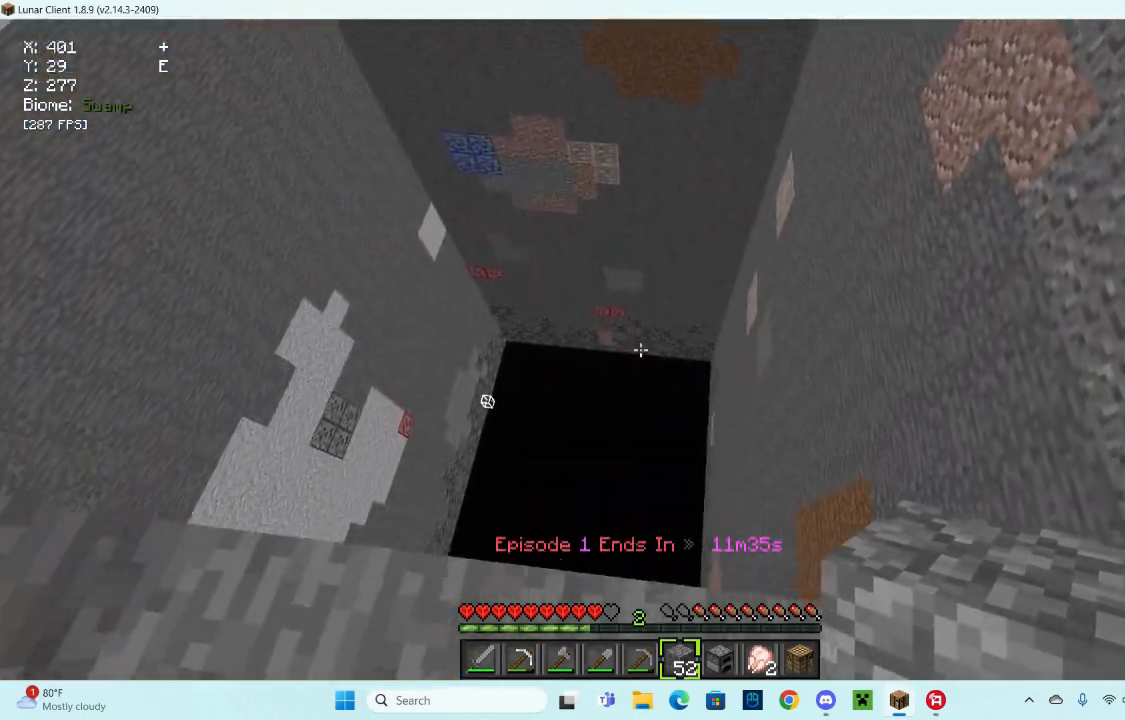
{"keys": [], "mouse": [], "events": [[133, "w", "up"]]}
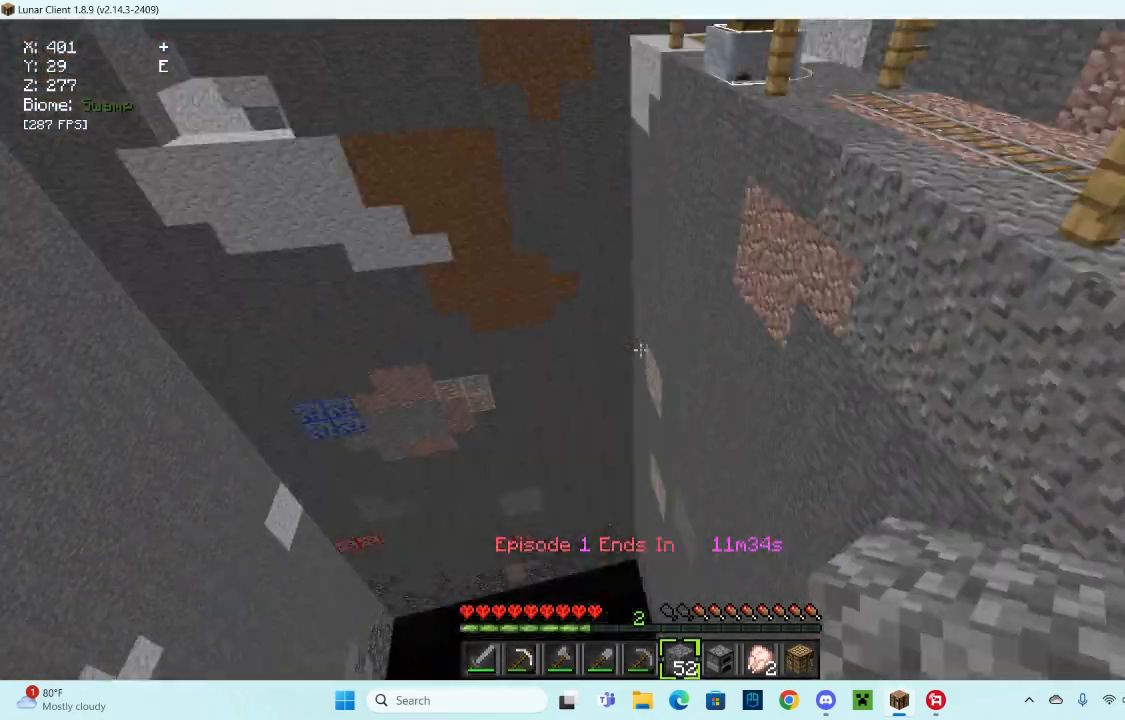
{"keys": ["d"], "mouse": [], "events": [[200, "d", "down"]]}
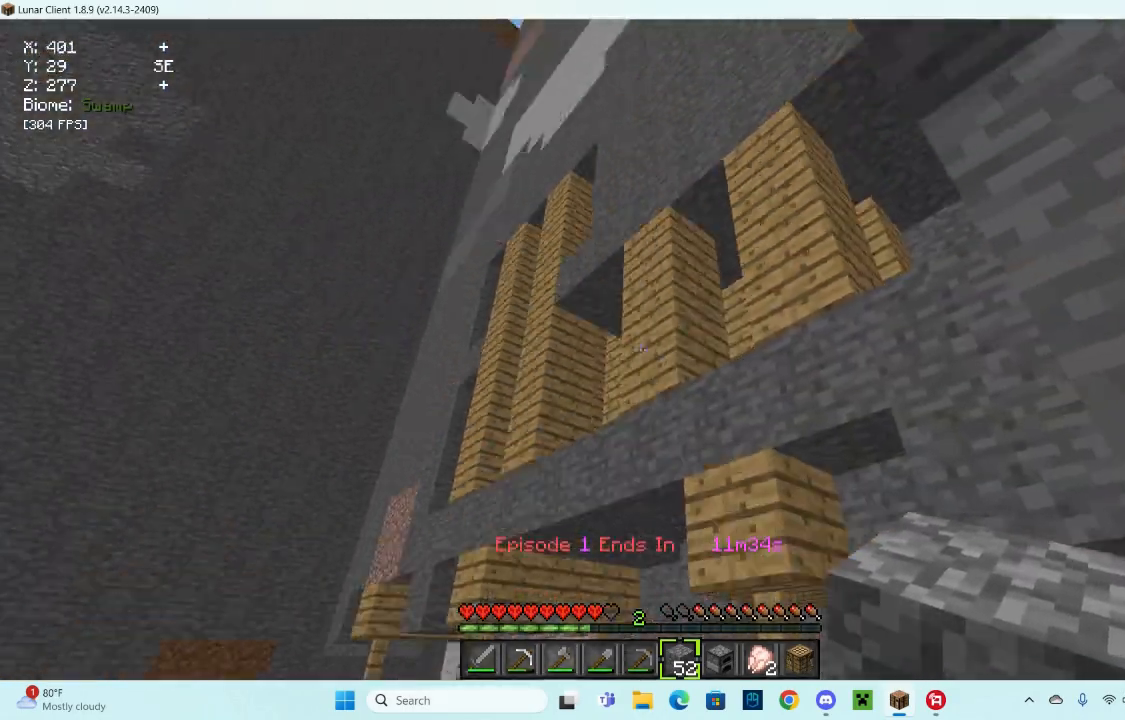
{"keys": ["a", "s"], "mouse": [], "events": [[233, "d", "up"], [333, "a", "down"], [333, "s", "down"]]}
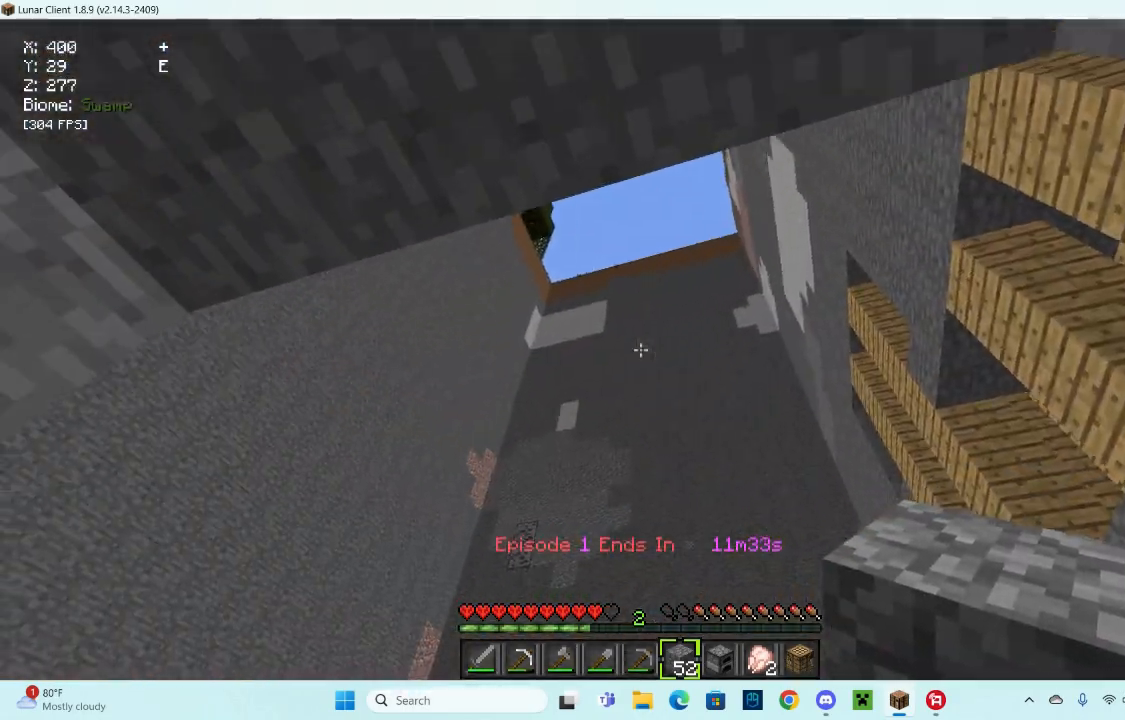
{"keys": ["d"], "mouse": [], "events": [[300, "d", "down"], [400, "a", "up"], [500, "s", "up"]]}
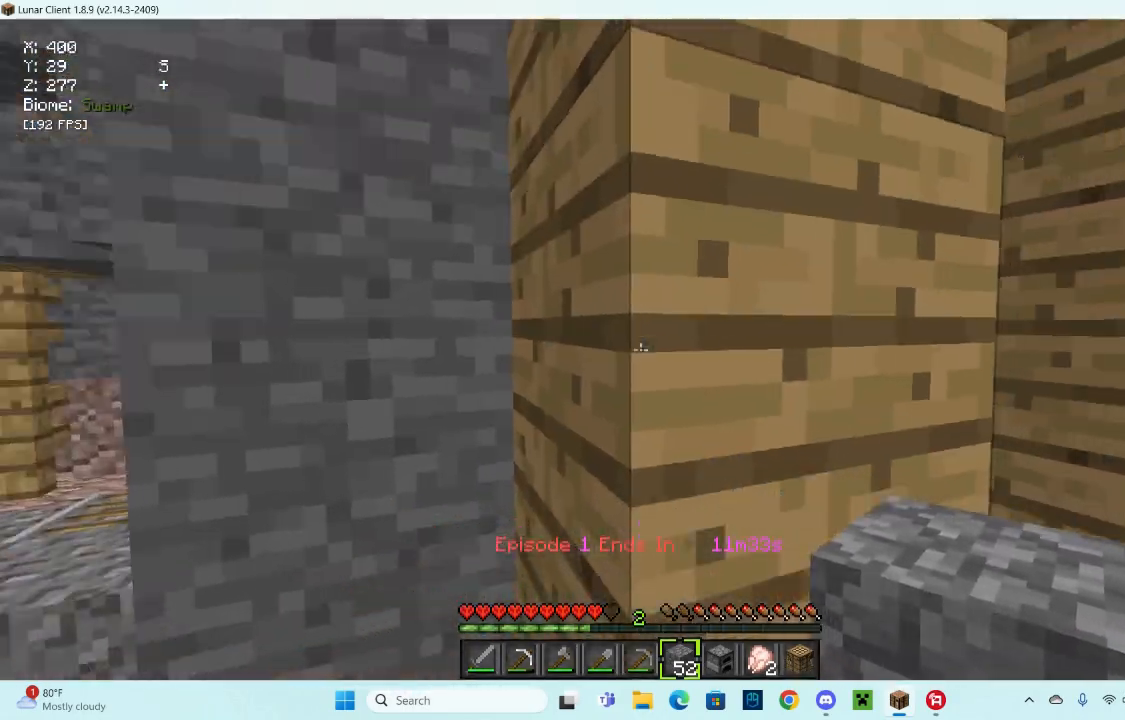
{"keys": ["w"], "mouse": [], "events": [[133, "w", "down"], [433, "d", "up"]]}
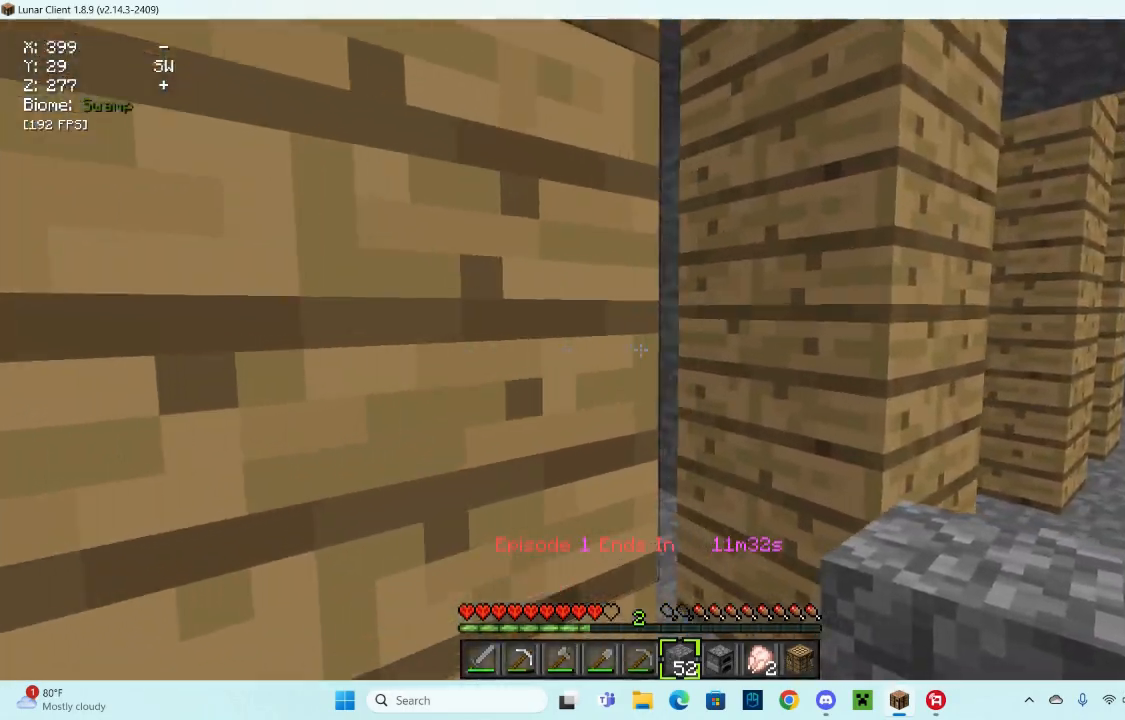
{"keys": ["d", "w"], "mouse": [], "events": [[167, "d", "down"]]}
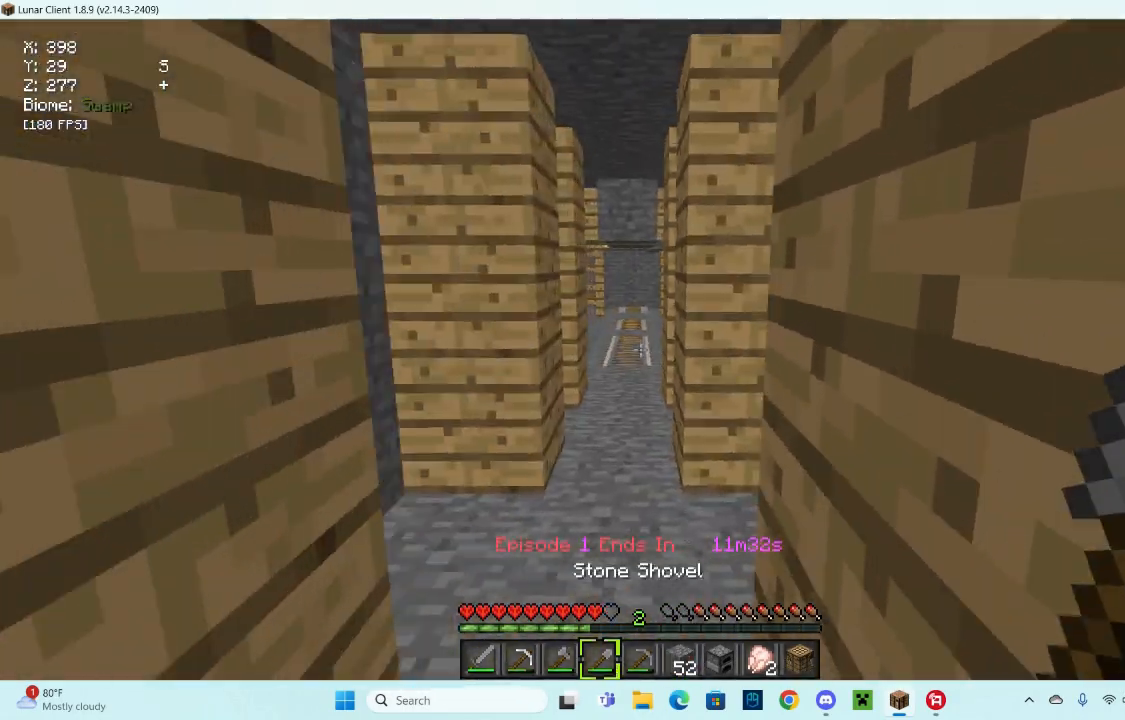
{"keys": ["w"], "mouse": [], "events": [[67, "d", "up"]]}
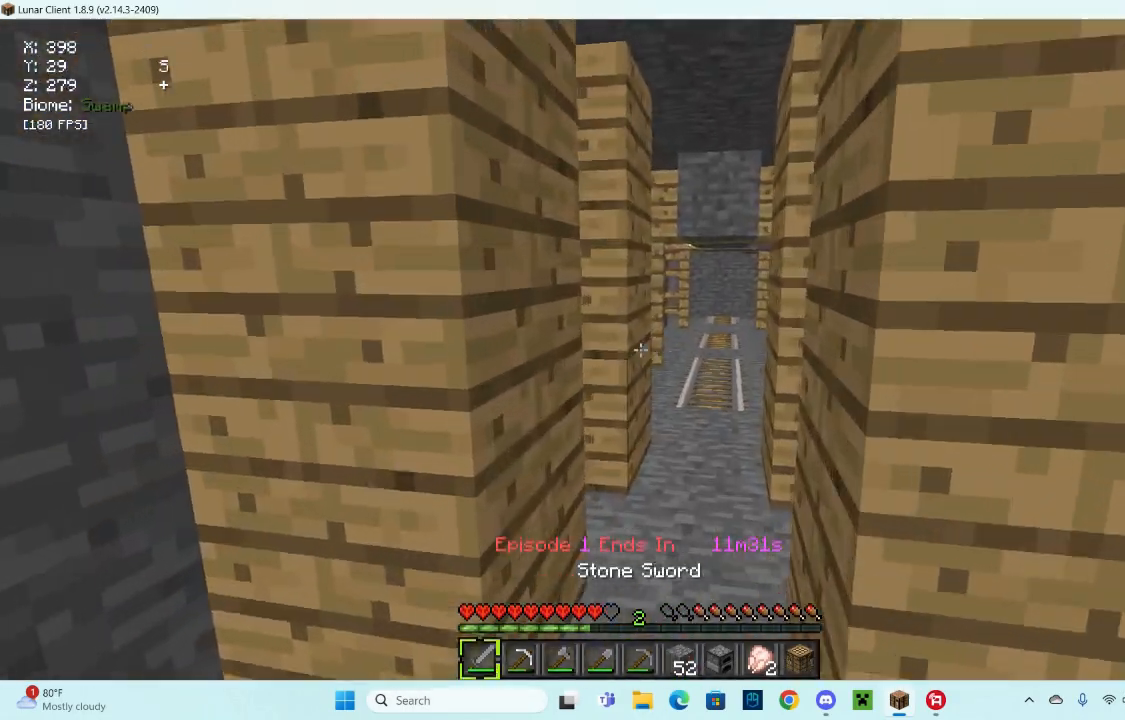
{"keys": ["d", "w"], "mouse": [], "events": [[167, "d", "down"]]}
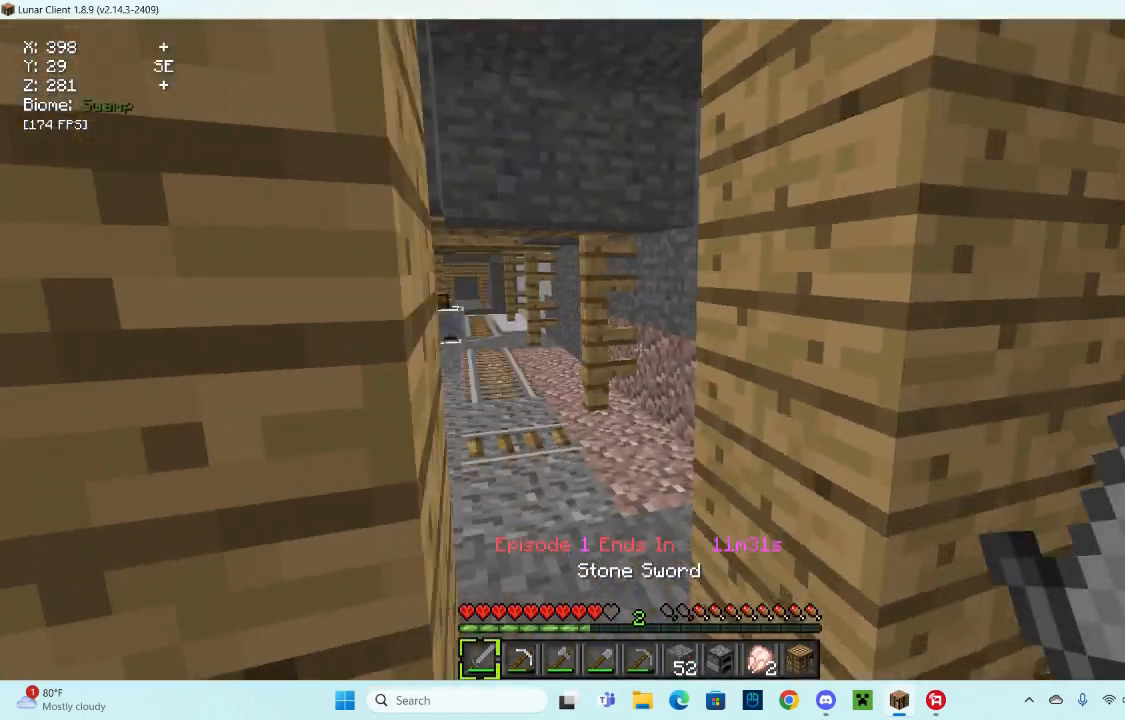
{"keys": ["w"], "mouse": [], "events": [[167, "w", "up"], [200, "d", "up"], [300, "w", "down"]]}
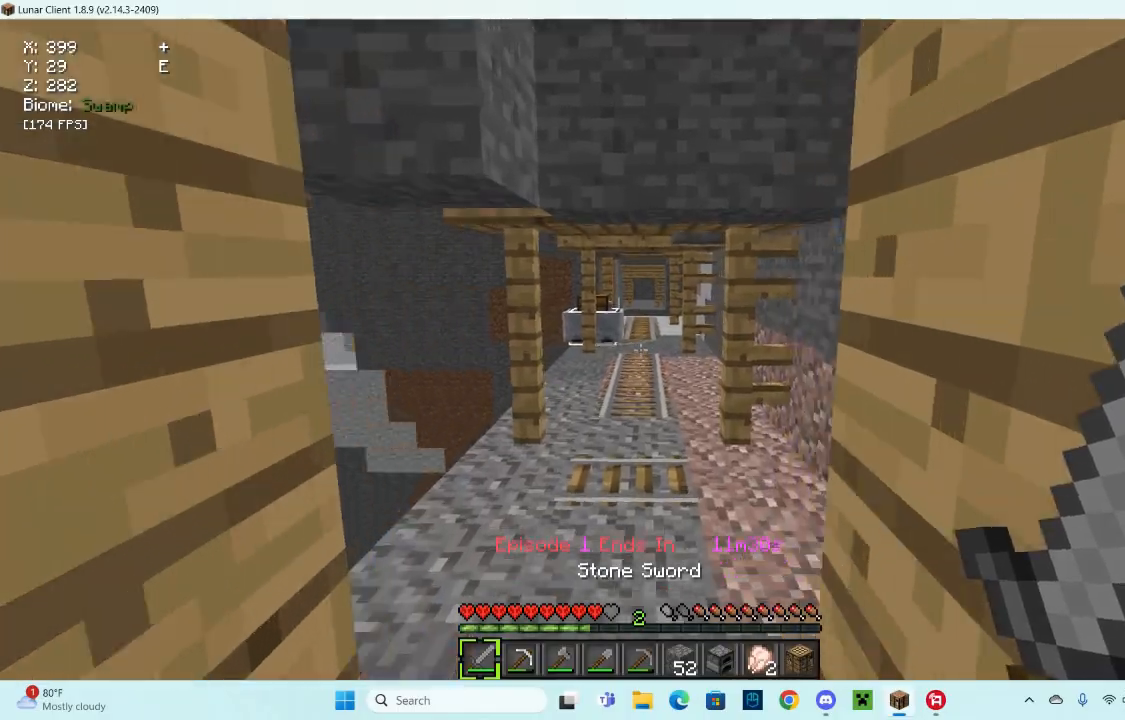
{"keys": ["w"], "mouse": [], "events": []}
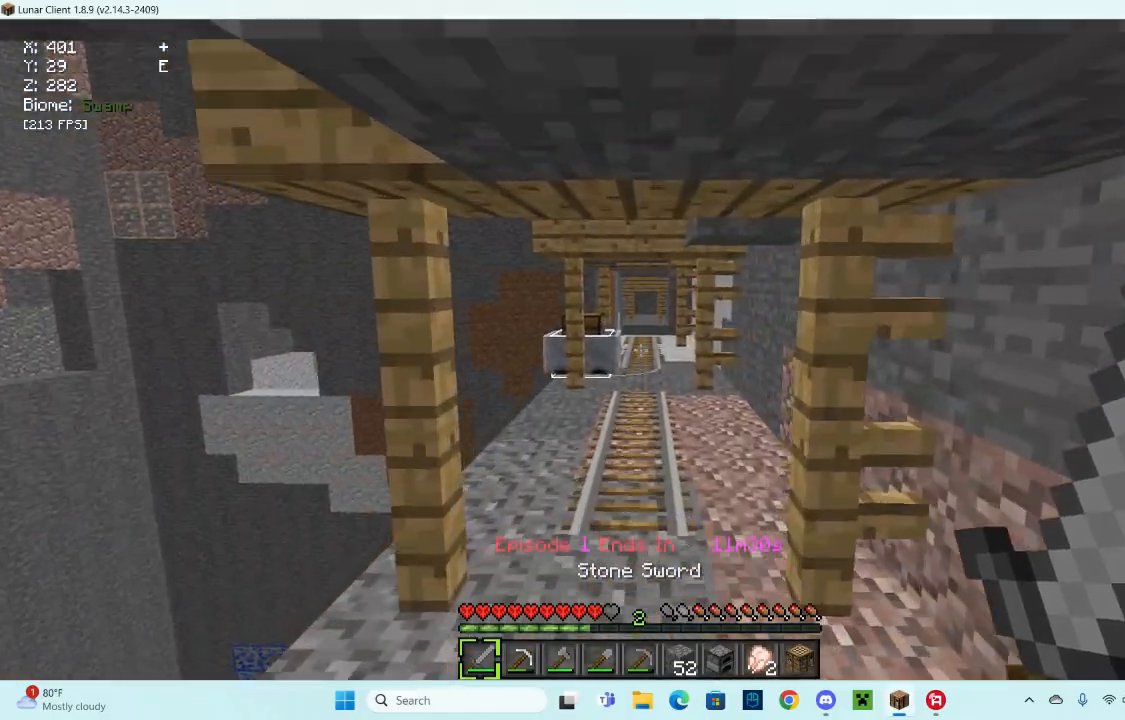
{"keys": ["w"], "mouse": [], "events": []}
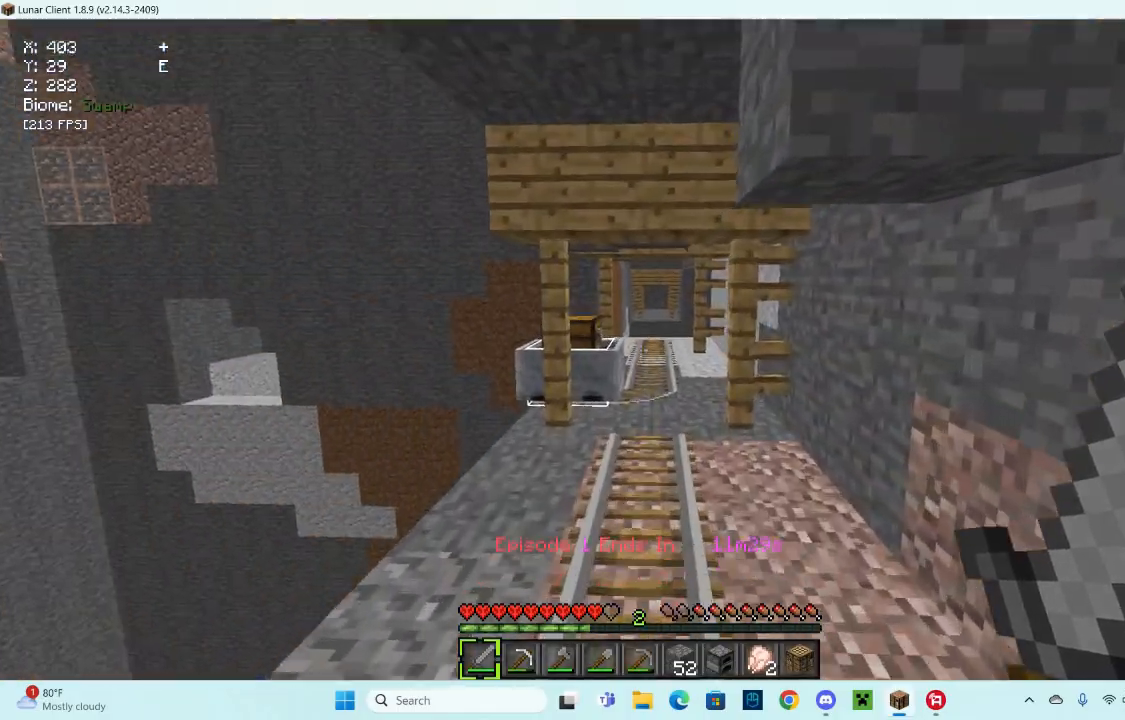
{"keys": ["d", "w"], "mouse": [], "events": [[300, "d", "down"]]}
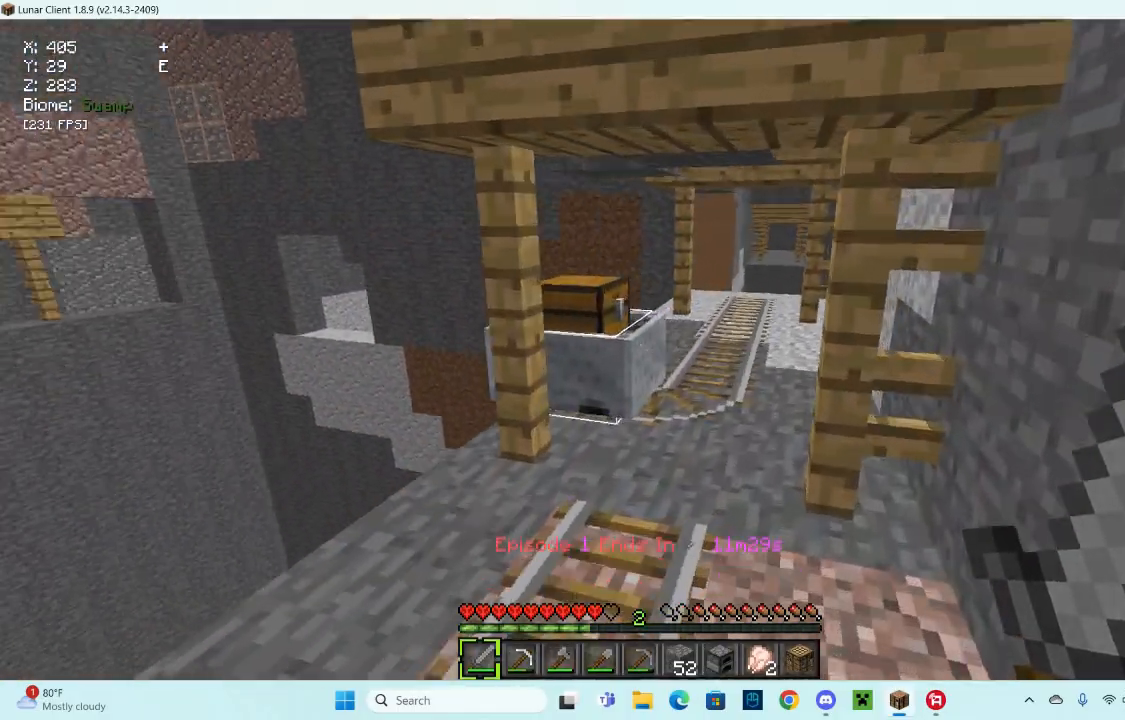
{"keys": [], "mouse": [], "events": [[67, "d", "up"], [267, "w", "up"], [300, "mouse_right", "down"], [433, "mouse_right", "up"]]}
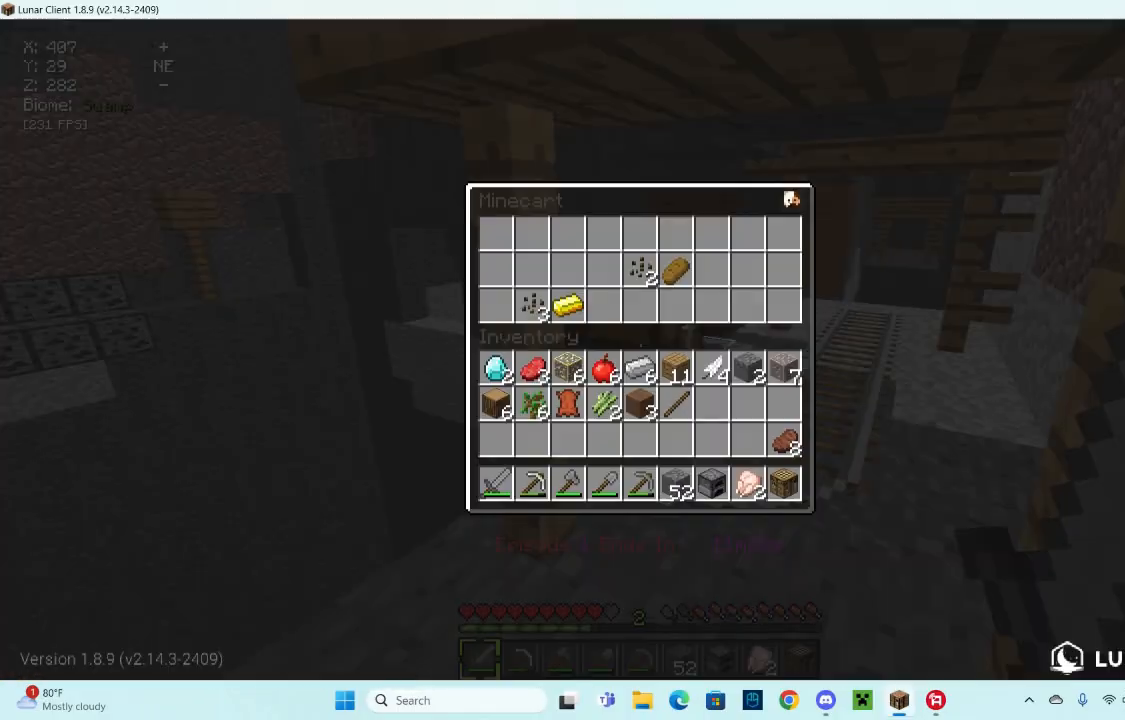
{"keys": [], "mouse": [], "events": []}